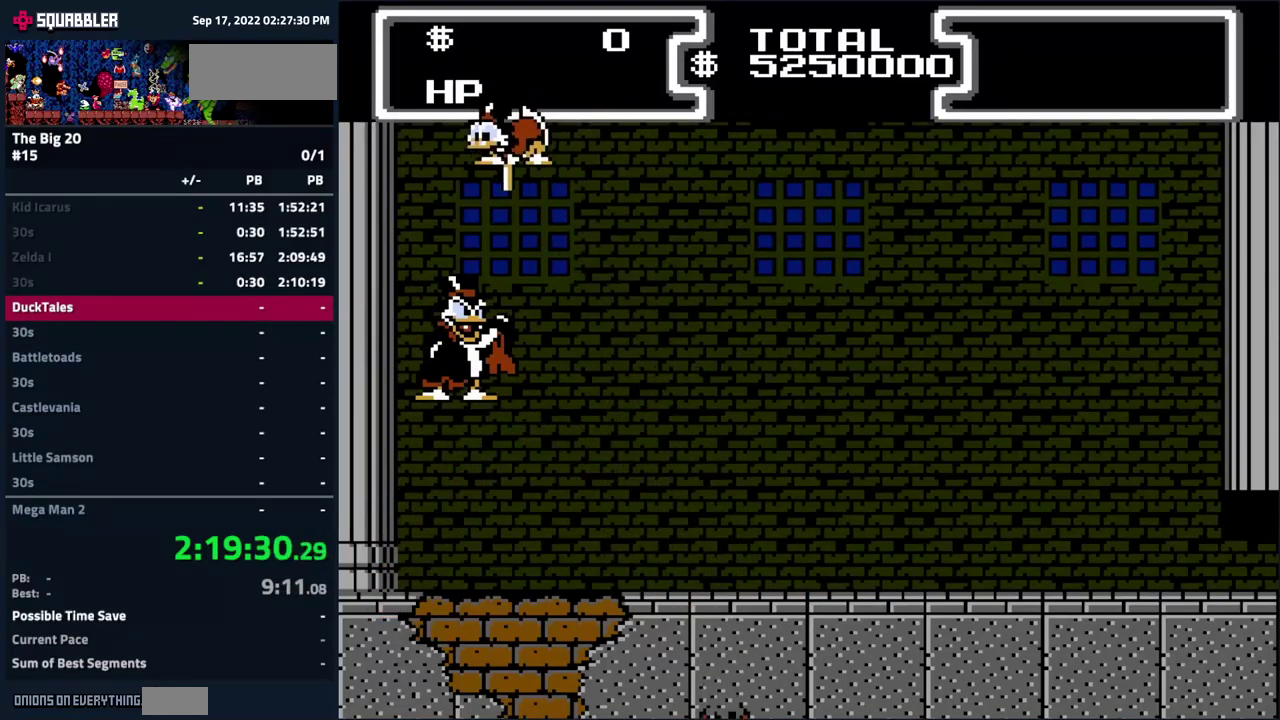
Gameplay with a controller (Nintendo layout); each line is a JSON object with the inputs held at the frame after it. "events" lists button and stick changes between this image and that frame as [ms after this image, input, new state], when the widget could be followed in between. Not read: L3 R3.
{"buttons": ["DPAD_RIGHT"], "events": [[183, "DPAD_DOWN", "up"], [183, "DPAD_RIGHT", "down"], [266, "B", "up"]]}
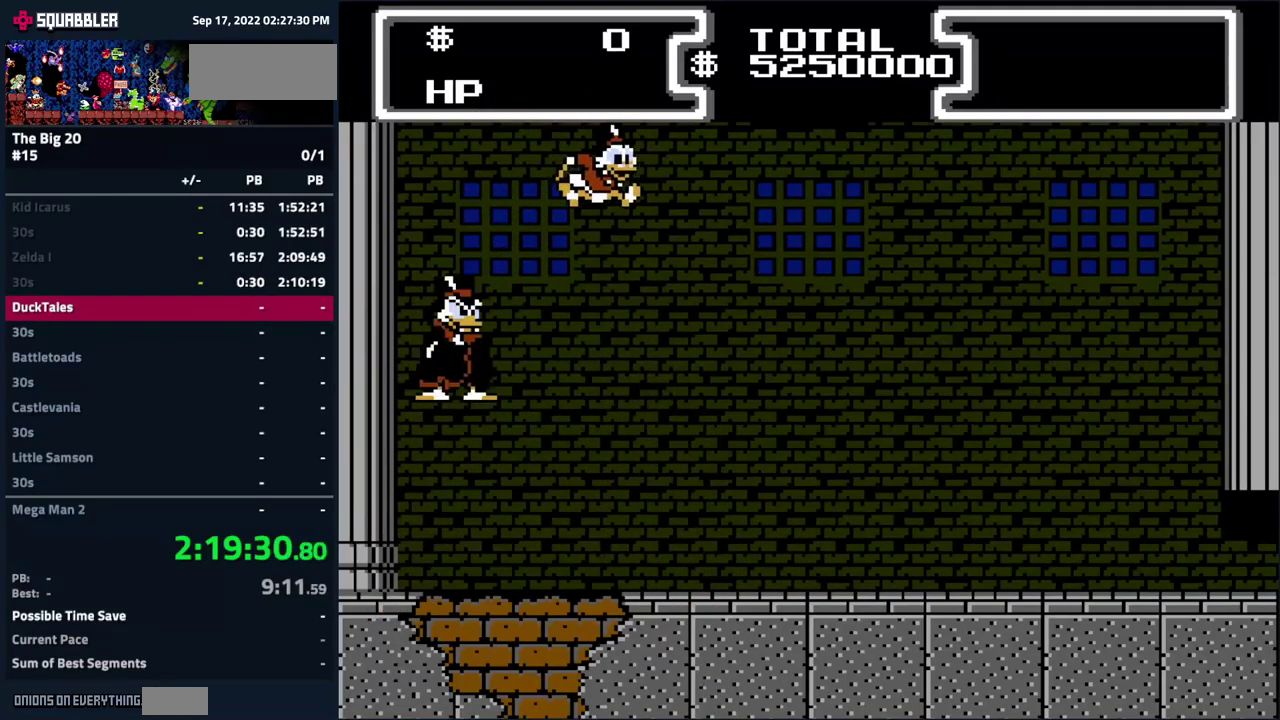
{"buttons": ["DPAD_RIGHT"], "events": []}
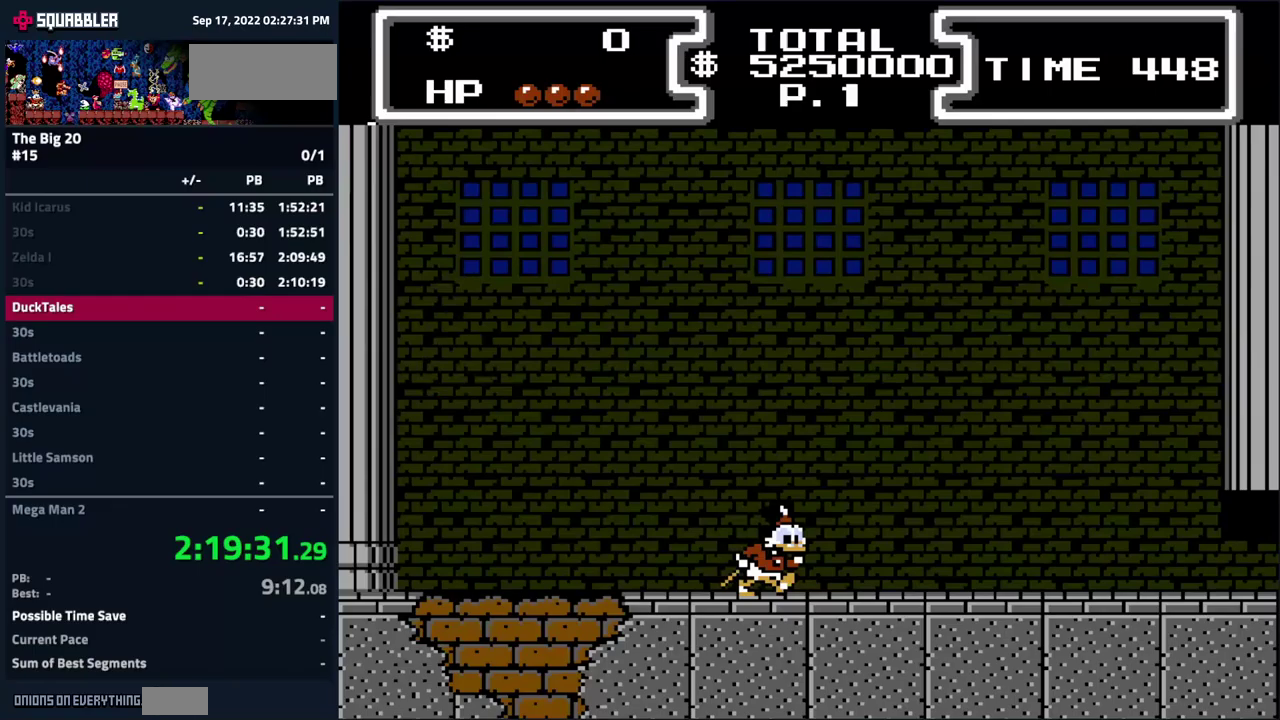
{"buttons": [], "events": [[50, "DPAD_RIGHT", "up"]]}
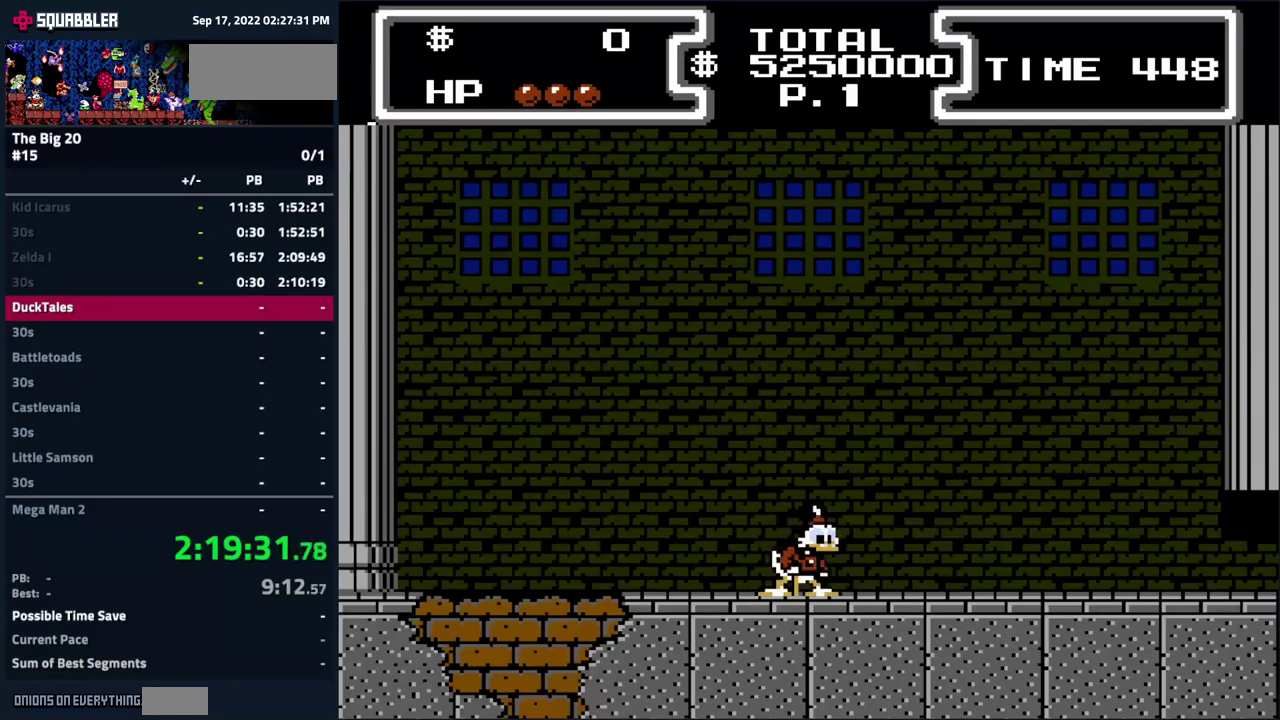
{"buttons": [], "events": []}
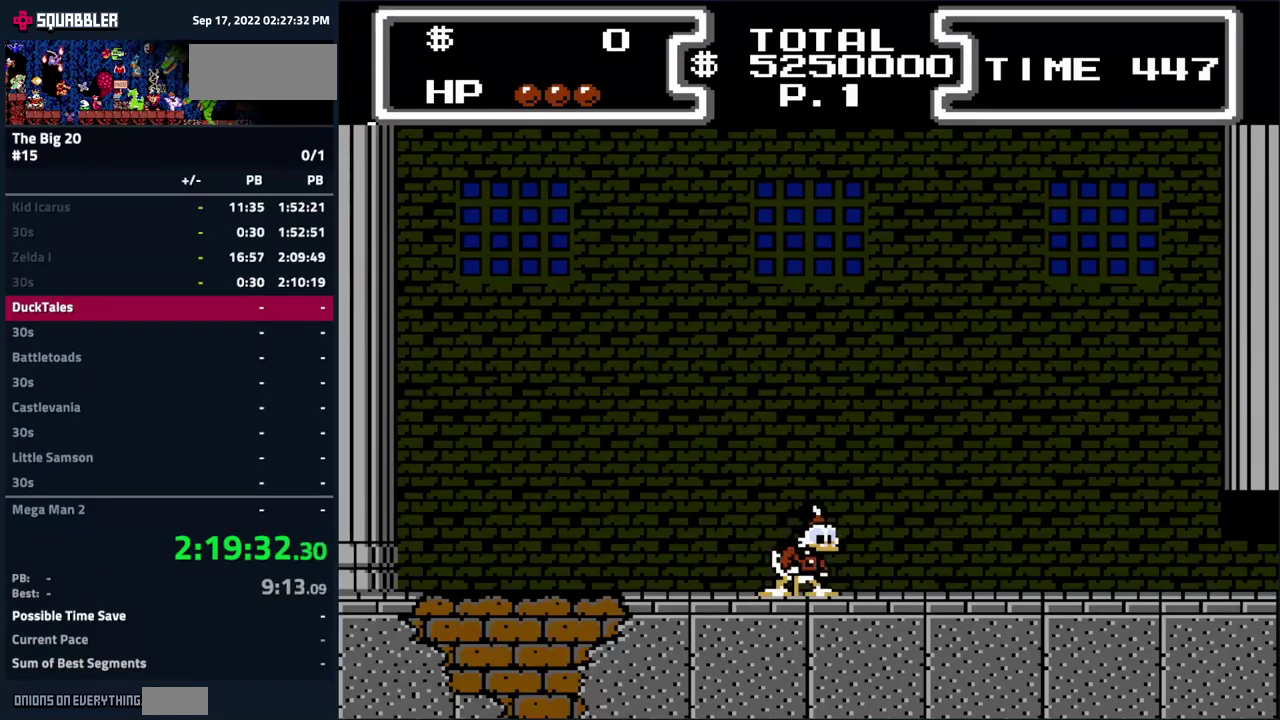
{"buttons": [], "events": []}
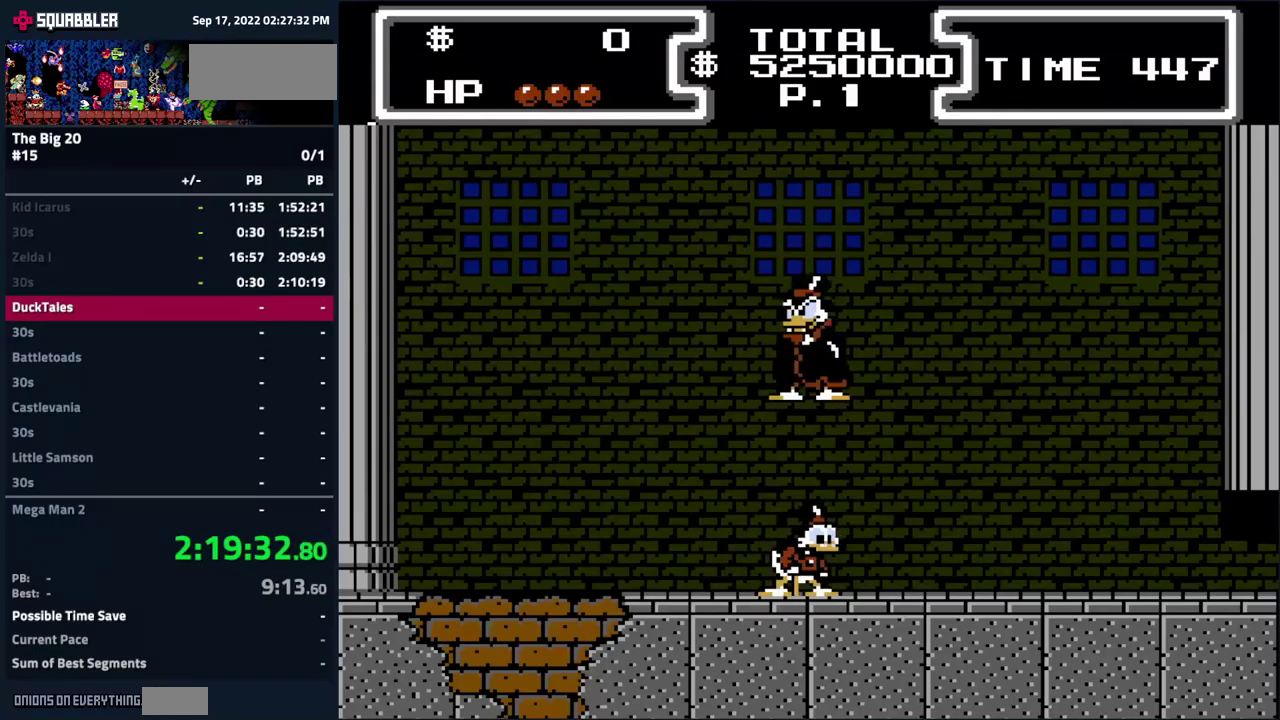
{"buttons": ["DPAD_RIGHT"], "events": [[17, "DPAD_RIGHT", "down"]]}
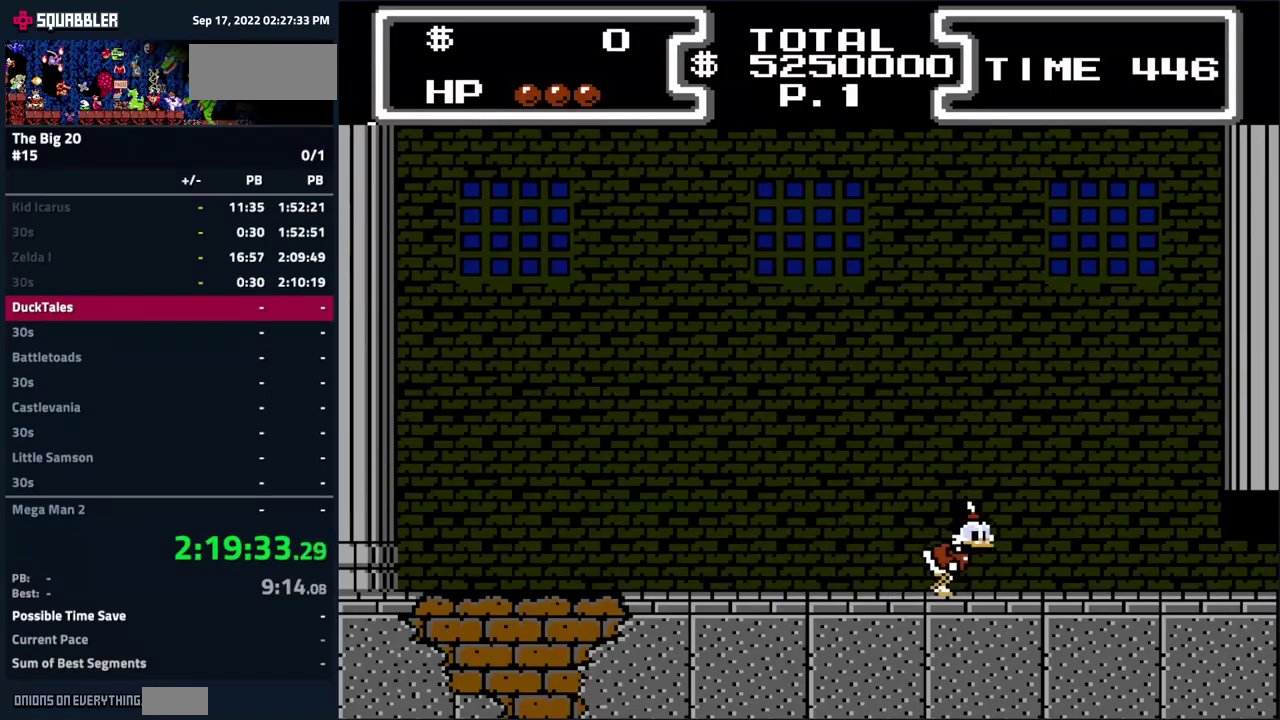
{"buttons": [], "events": [[200, "DPAD_RIGHT", "up"], [317, "DPAD_LEFT", "down"], [367, "DPAD_LEFT", "up"]]}
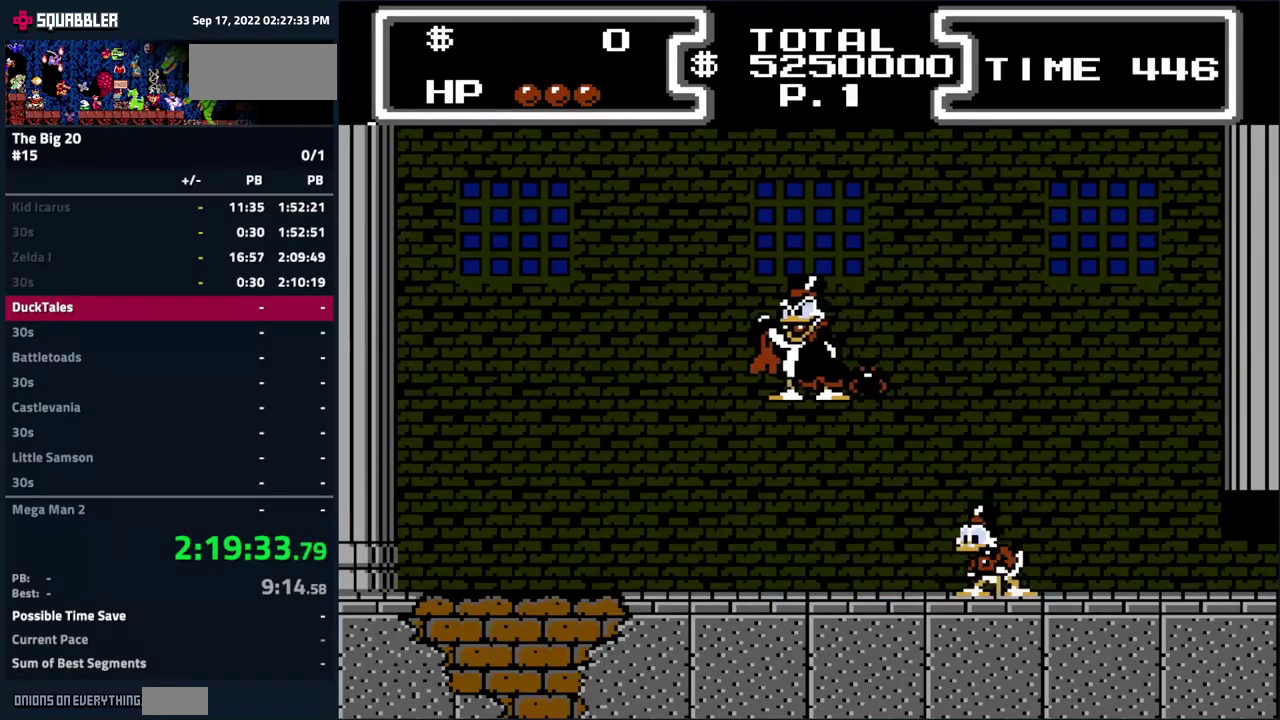
{"buttons": ["B", "DPAD_DOWN"], "events": [[267, "DPAD_DOWN", "down"], [283, "A", "down"], [333, "A", "up"], [383, "B", "down"]]}
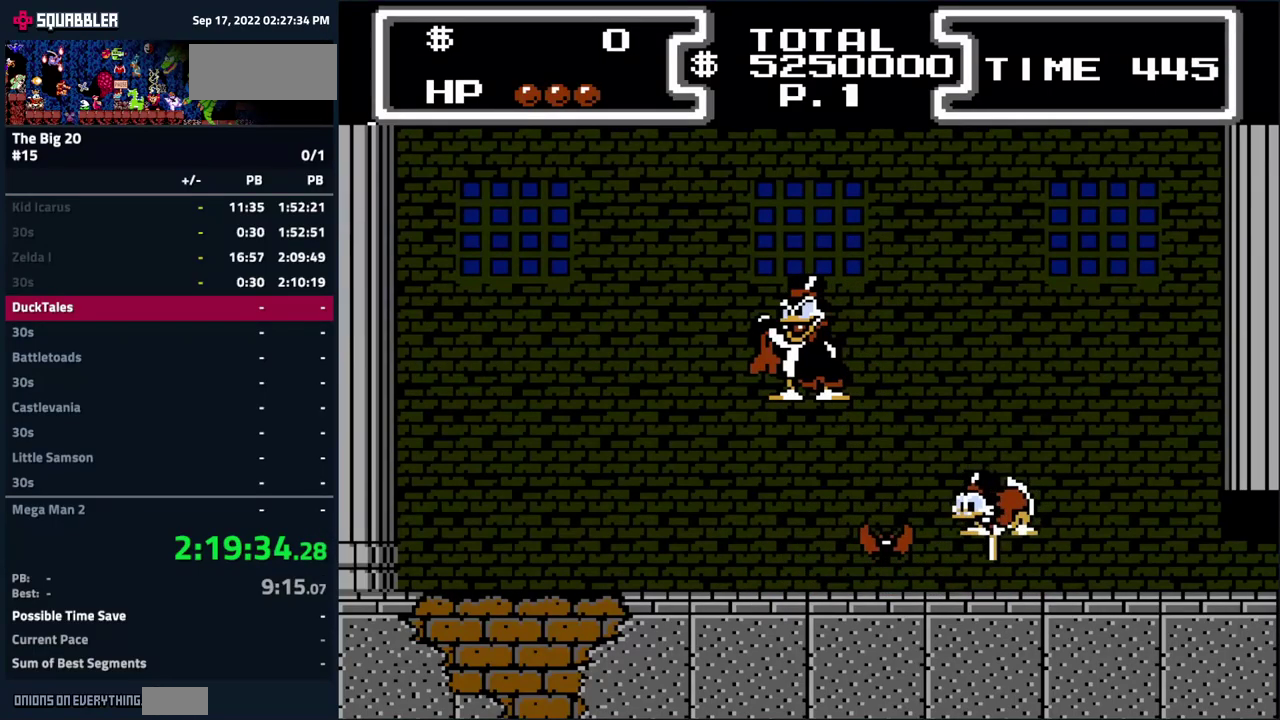
{"buttons": ["B", "DPAD_DOWN", "DPAD_LEFT"], "events": [[67, "DPAD_RIGHT", "down"], [167, "DPAD_DOWN", "up"], [233, "DPAD_DOWN", "down"], [283, "DPAD_LEFT", "down"], [283, "DPAD_RIGHT", "up"], [333, "DPAD_DOWN", "up"], [450, "DPAD_DOWN", "down"]]}
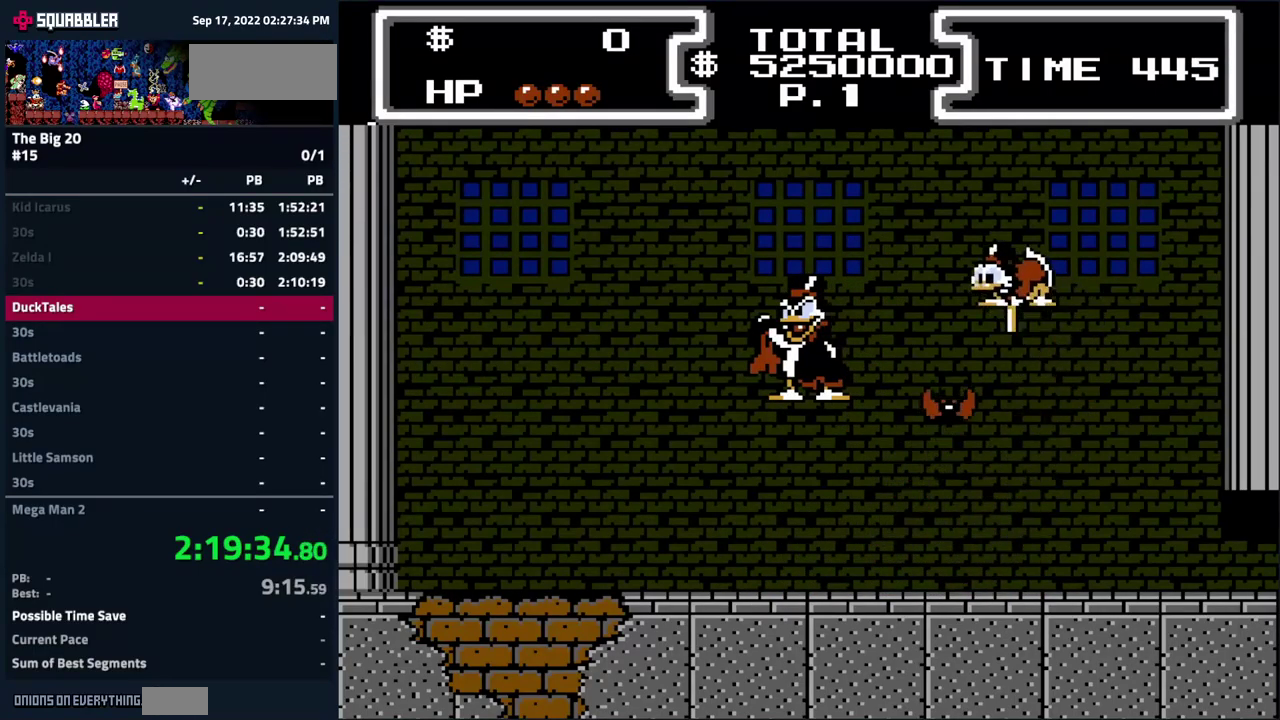
{"buttons": ["B", "DPAD_DOWN"], "events": [[433, "DPAD_LEFT", "up"]]}
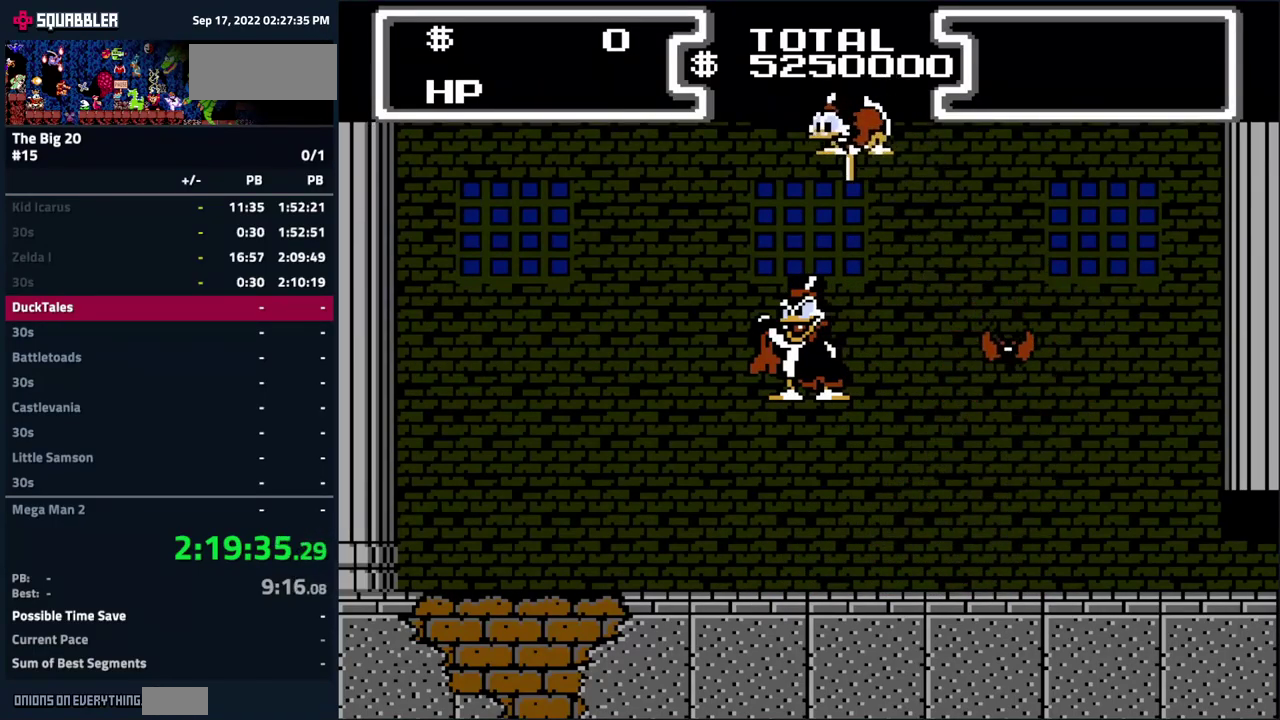
{"buttons": ["DPAD_DOWN", "DPAD_LEFT"], "events": [[50, "DPAD_LEFT", "down"], [417, "B", "up"]]}
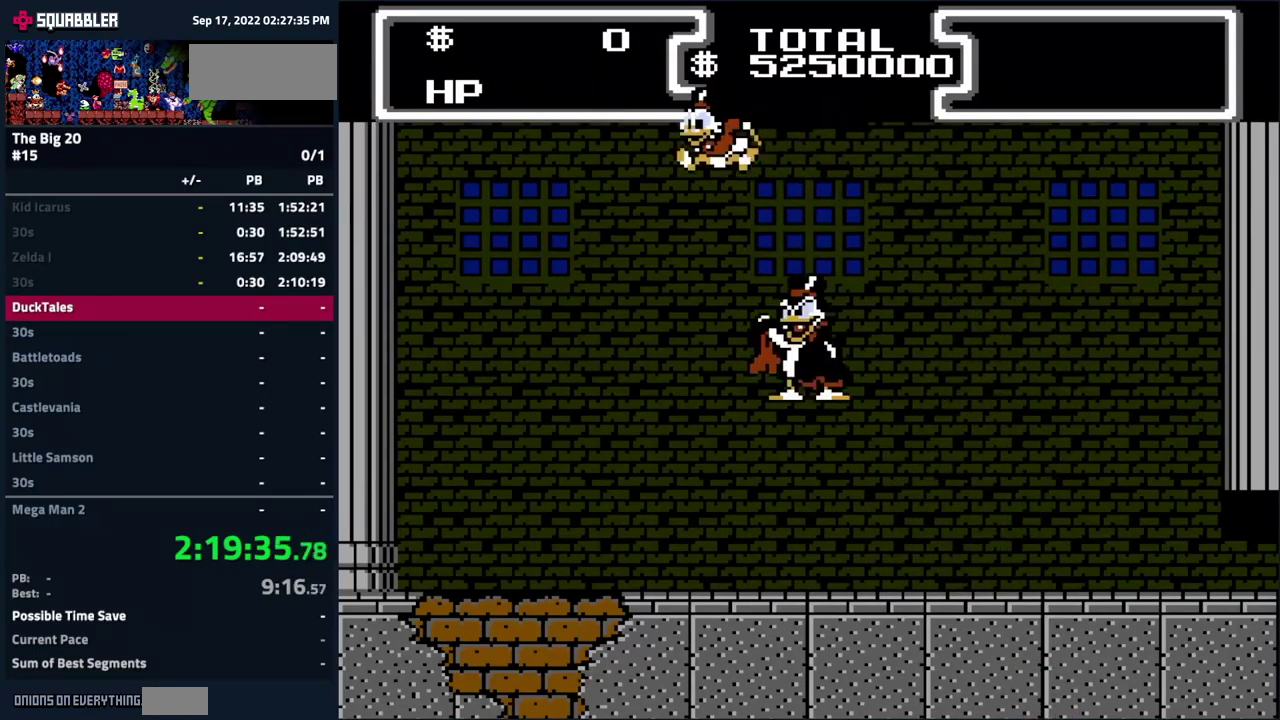
{"buttons": ["DPAD_RIGHT"], "events": [[83, "DPAD_DOWN", "up"], [167, "DPAD_LEFT", "up"], [233, "DPAD_RIGHT", "down"]]}
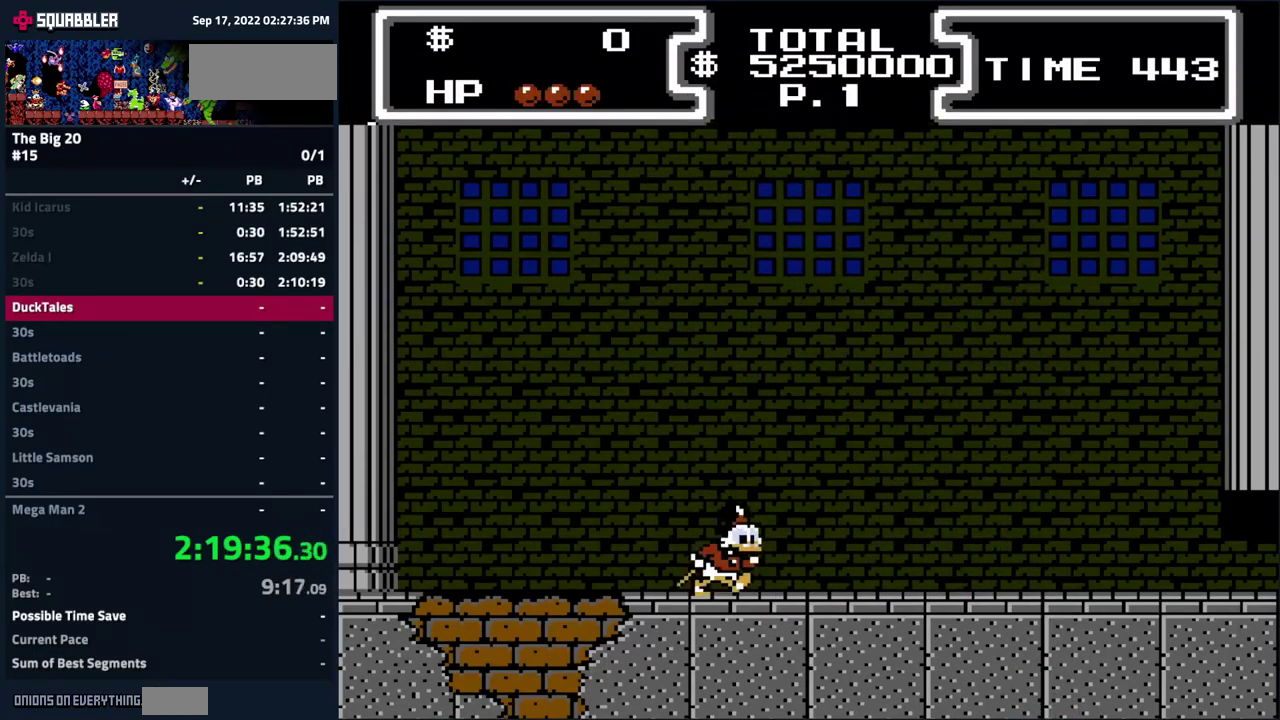
{"buttons": [], "events": [[67, "DPAD_RIGHT", "up"]]}
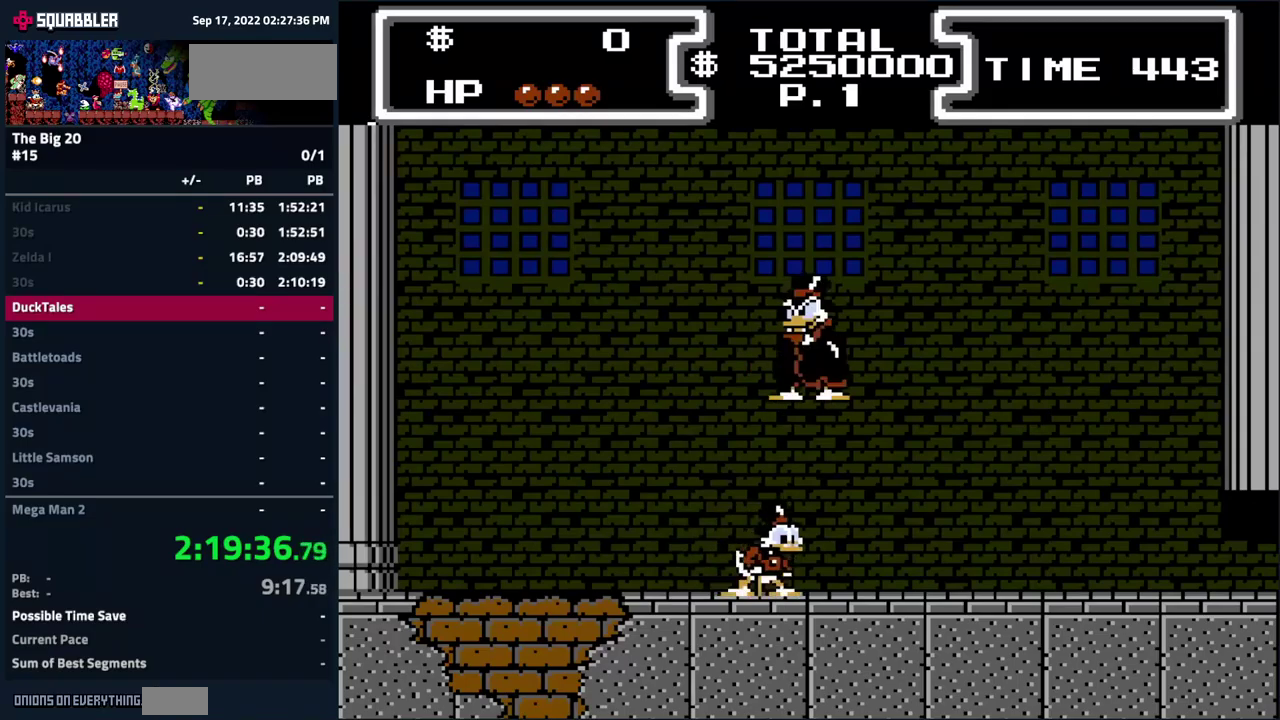
{"buttons": [], "events": []}
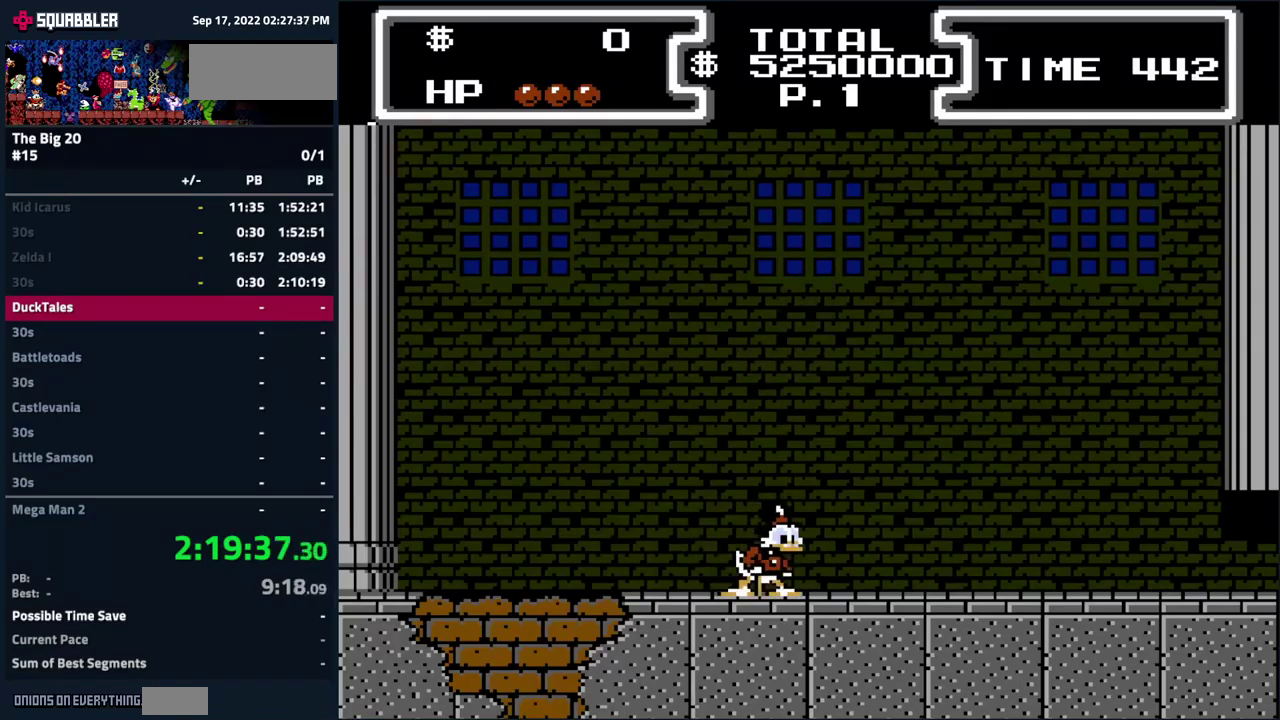
{"buttons": [], "events": []}
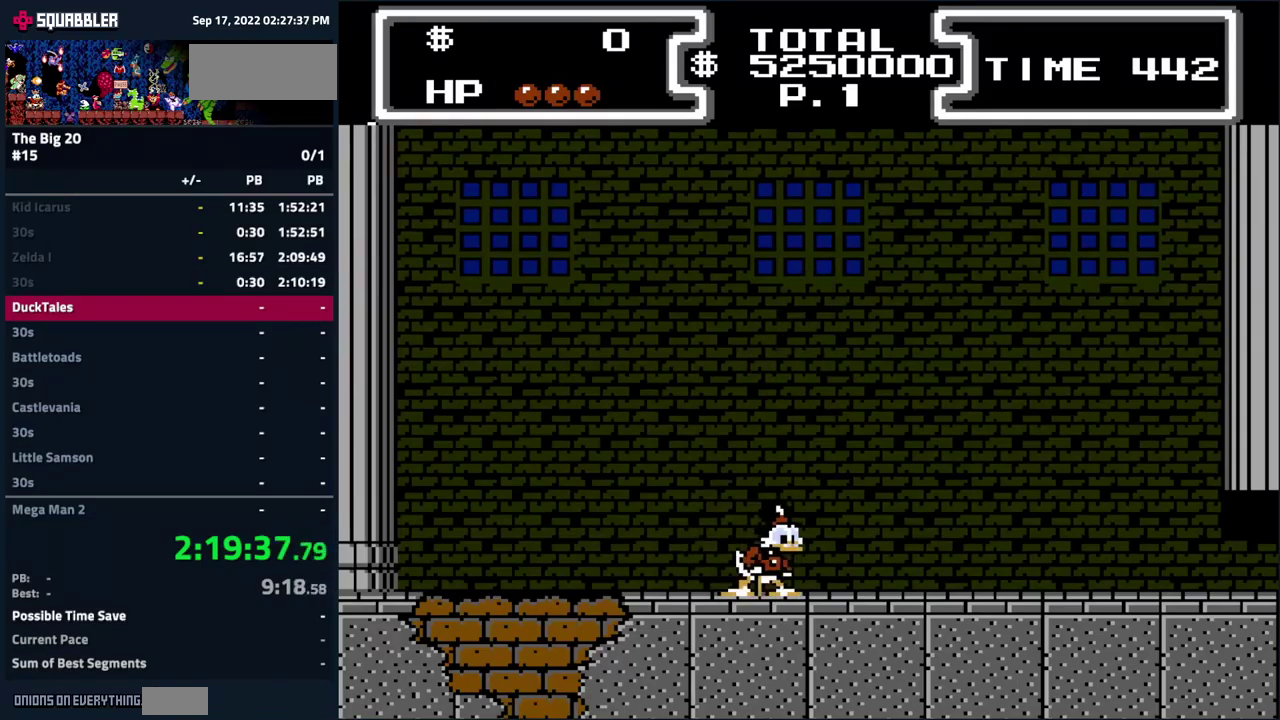
{"buttons": [], "events": []}
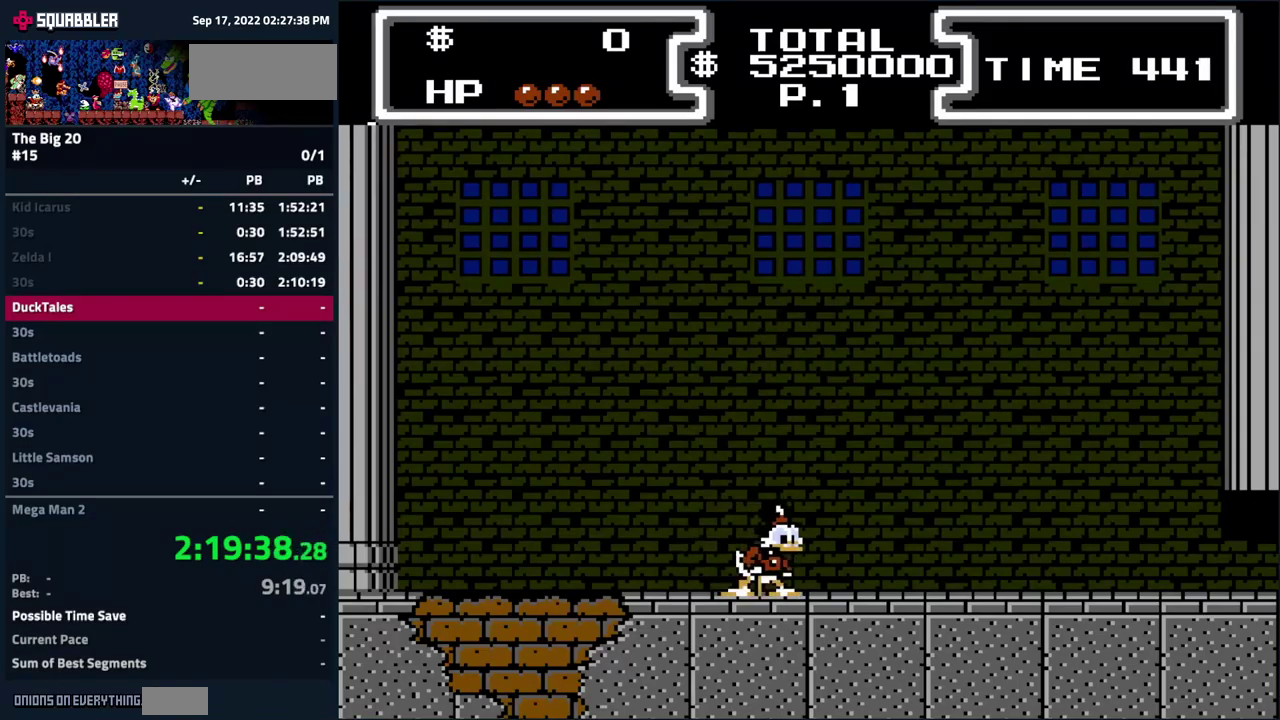
{"buttons": [], "events": [[117, "DPAD_RIGHT", "down"], [284, "DPAD_RIGHT", "up"]]}
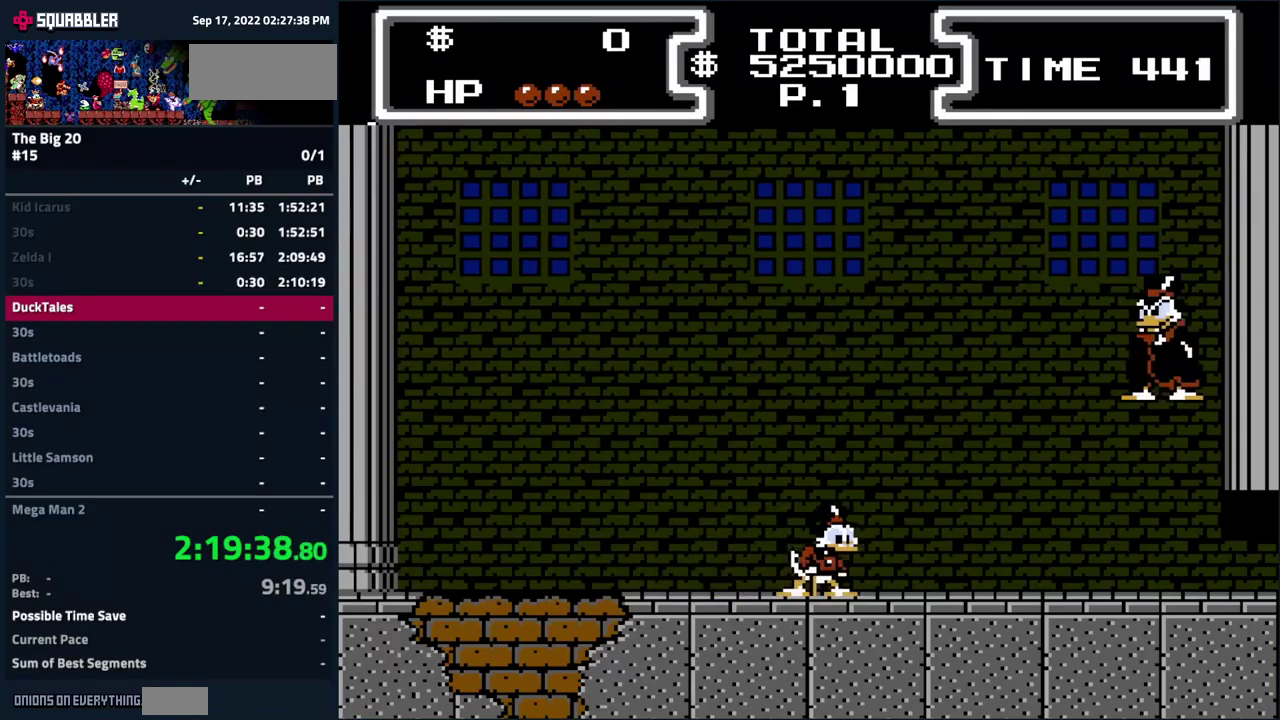
{"buttons": [], "events": [[17, "DPAD_RIGHT", "down"], [350, "DPAD_RIGHT", "up"]]}
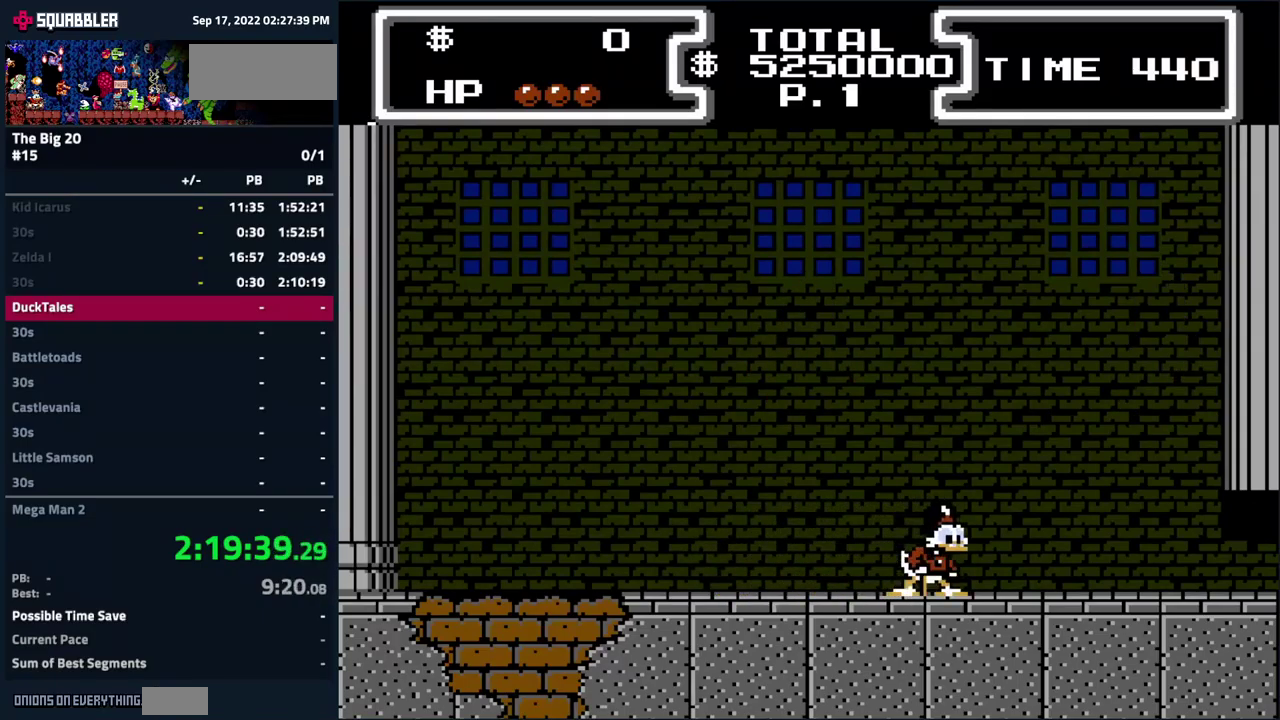
{"buttons": [], "events": [[34, "DPAD_RIGHT", "down"], [150, "DPAD_RIGHT", "up"]]}
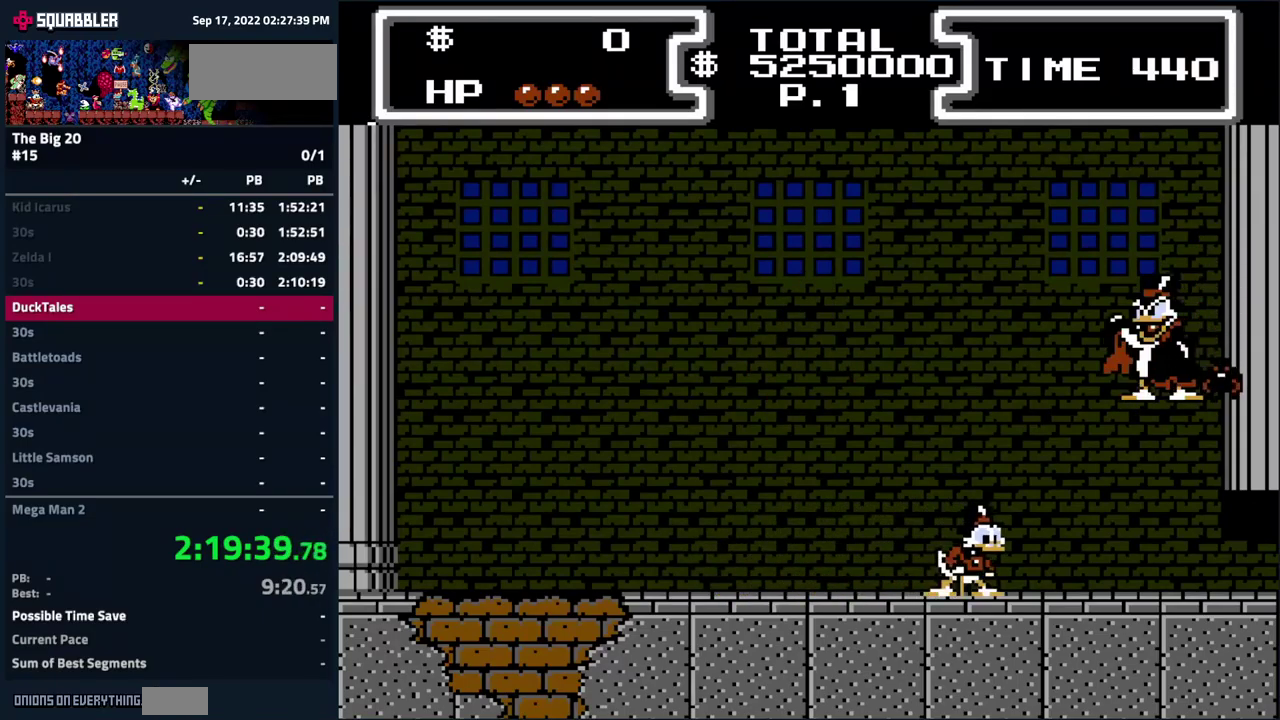
{"buttons": ["B", "DPAD_DOWN"], "events": [[250, "DPAD_DOWN", "down"], [300, "A", "down"], [367, "A", "up"], [384, "B", "down"]]}
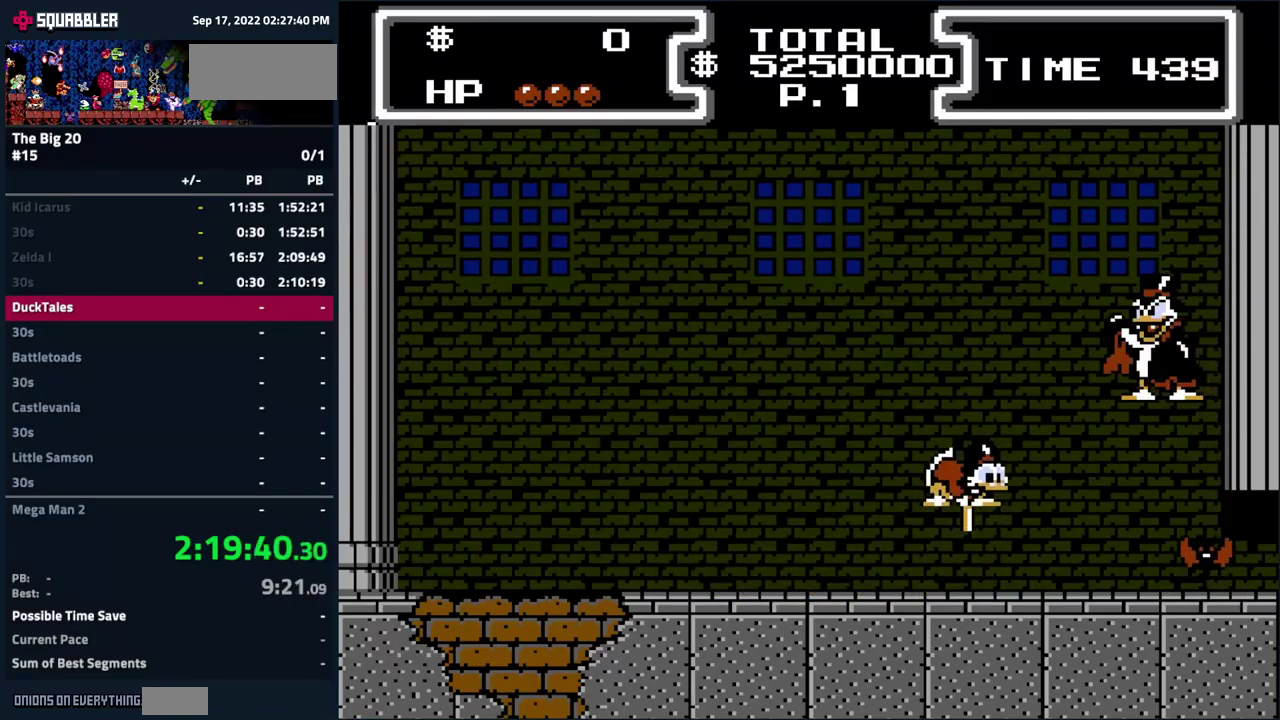
{"buttons": ["B", "DPAD_DOWN", "DPAD_RIGHT"], "events": [[367, "DPAD_RIGHT", "down"]]}
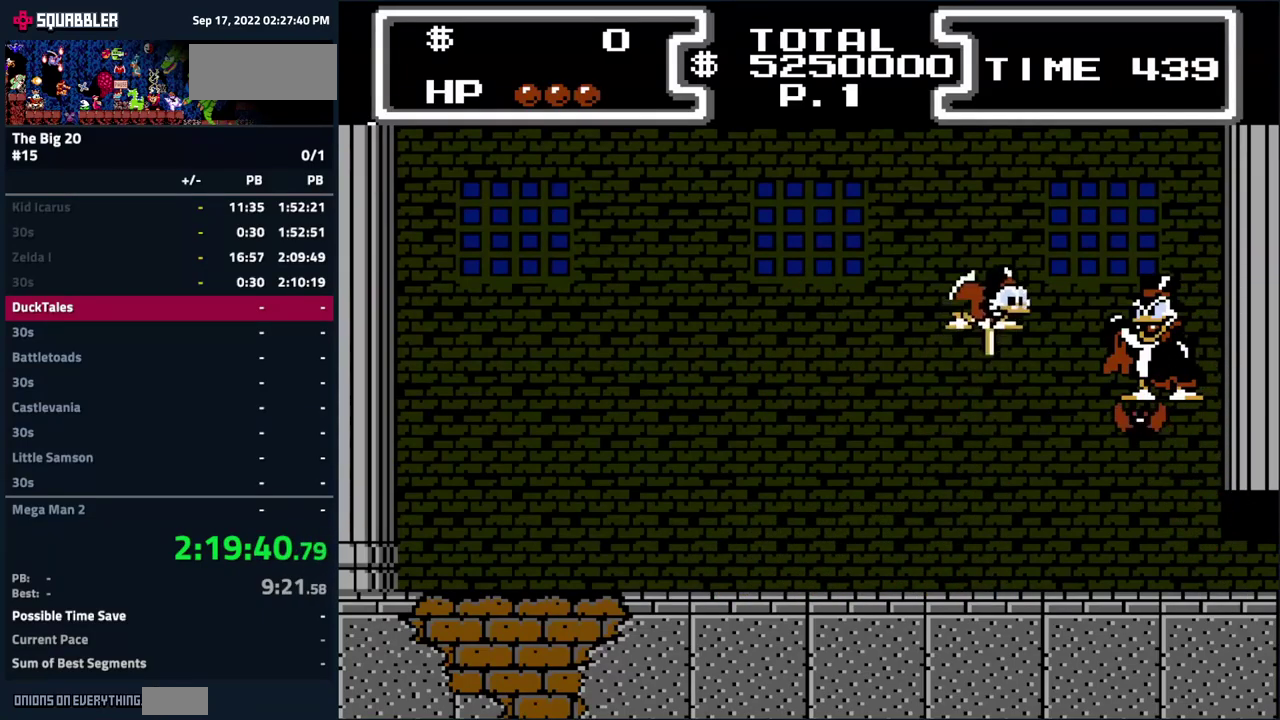
{"buttons": ["B", "DPAD_DOWN", "DPAD_RIGHT"], "events": [[184, "DPAD_RIGHT", "up"], [300, "DPAD_RIGHT", "down"]]}
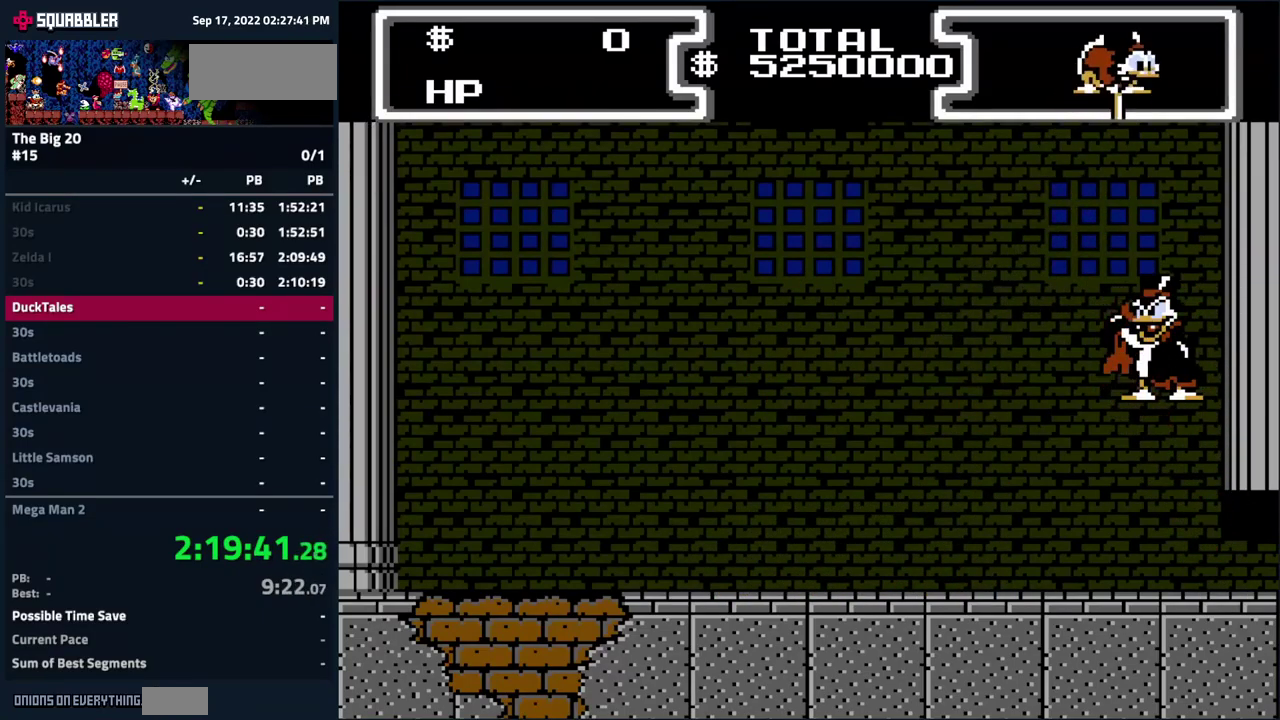
{"buttons": ["B", "DPAD_DOWN"], "events": [[67, "DPAD_RIGHT", "up"]]}
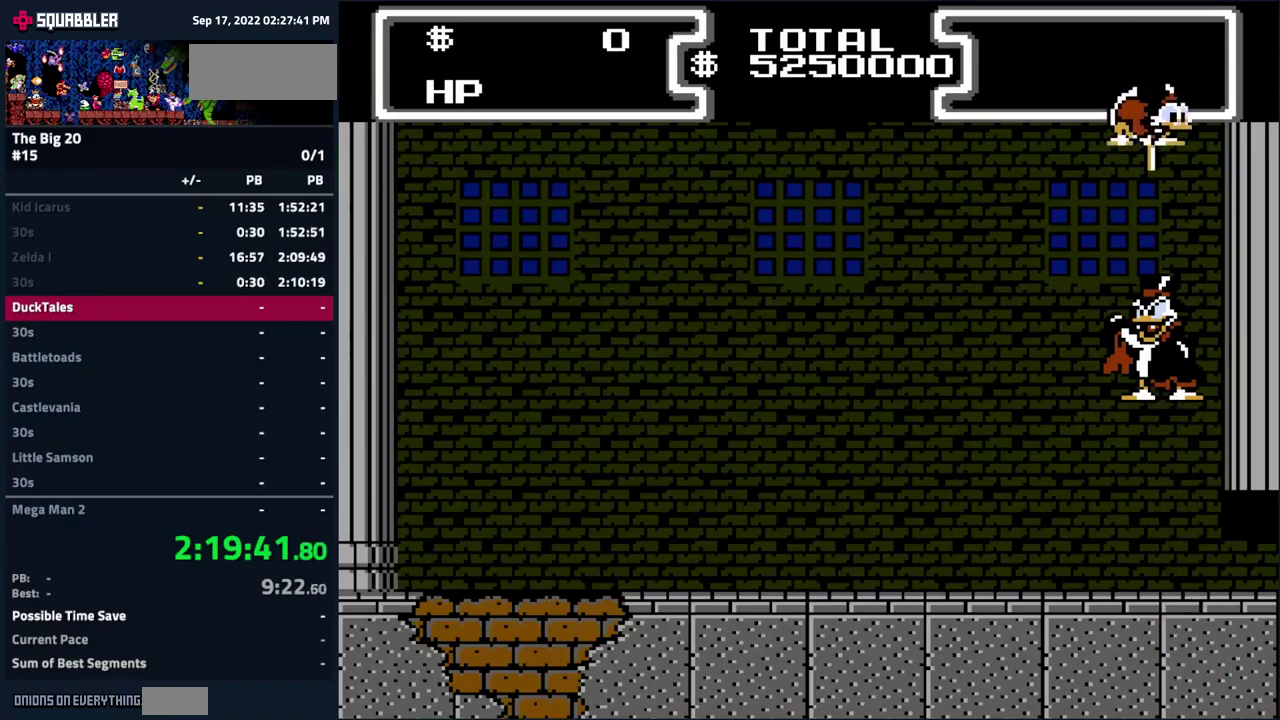
{"buttons": ["B", "DPAD_DOWN", "DPAD_LEFT"], "events": [[116, "DPAD_LEFT", "down"]]}
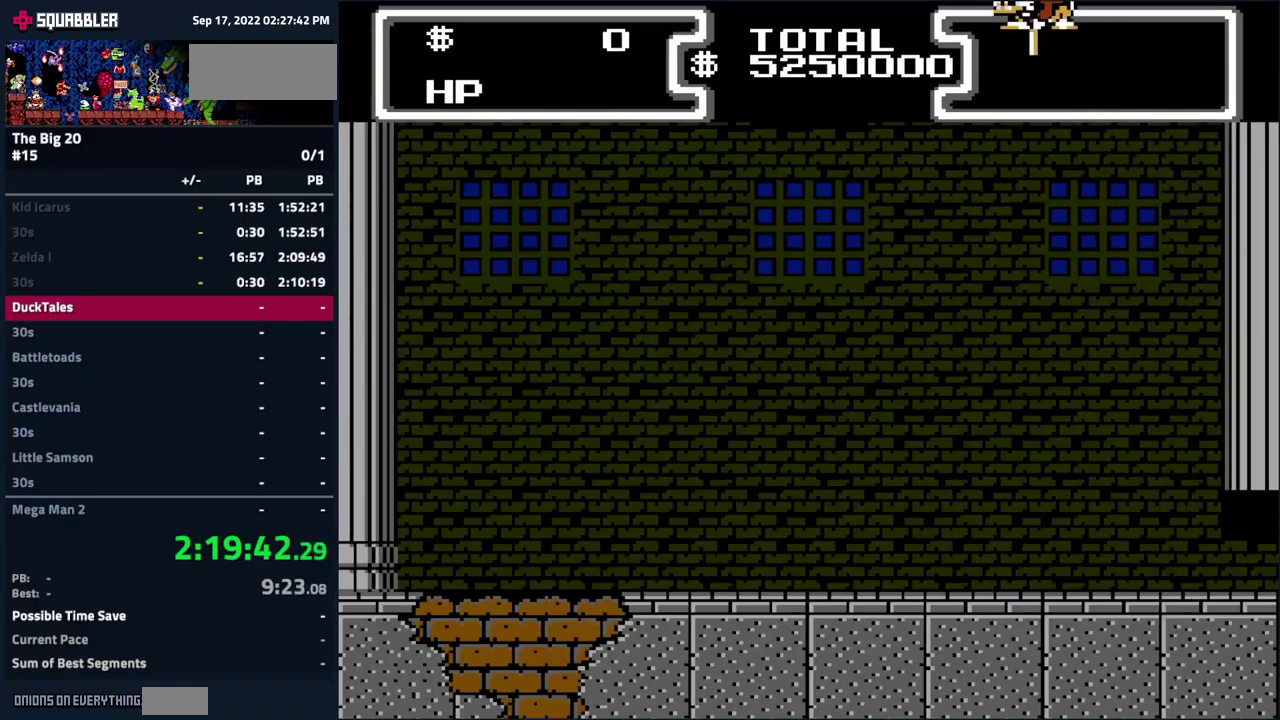
{"buttons": ["B", "DPAD_DOWN", "DPAD_LEFT"], "events": []}
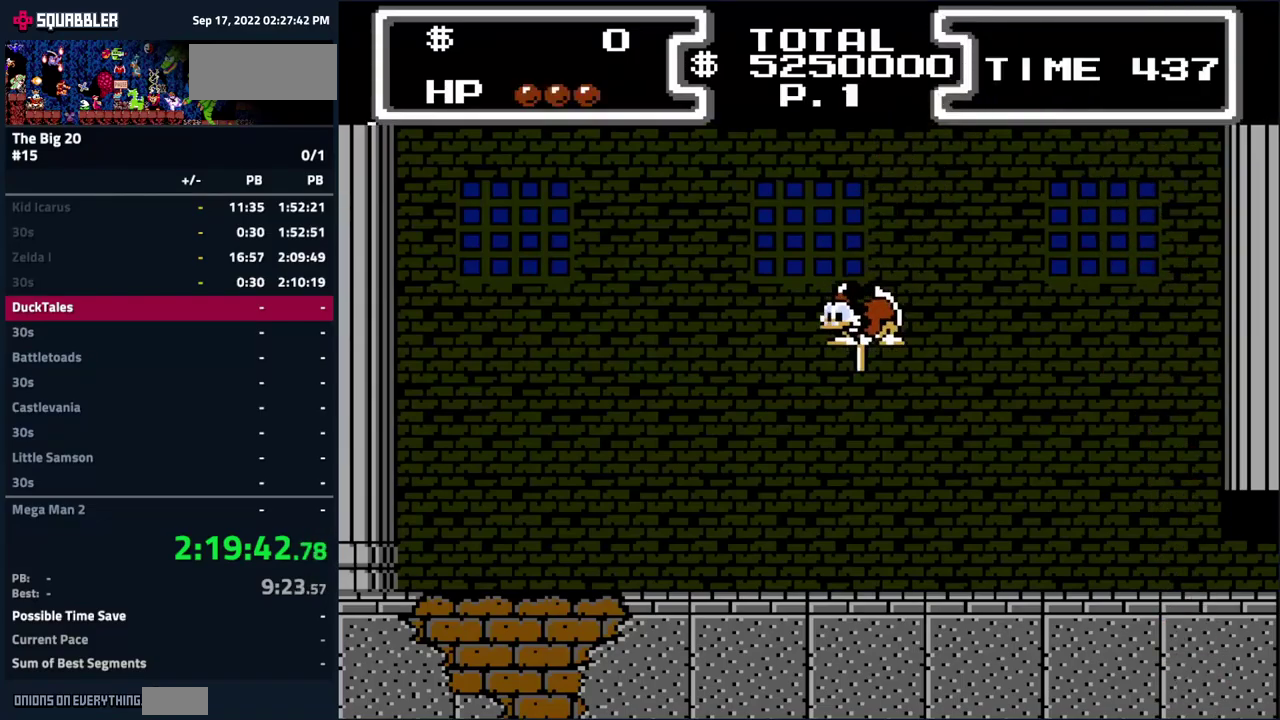
{"buttons": ["B", "DPAD_DOWN"], "events": [[333, "DPAD_LEFT", "up"]]}
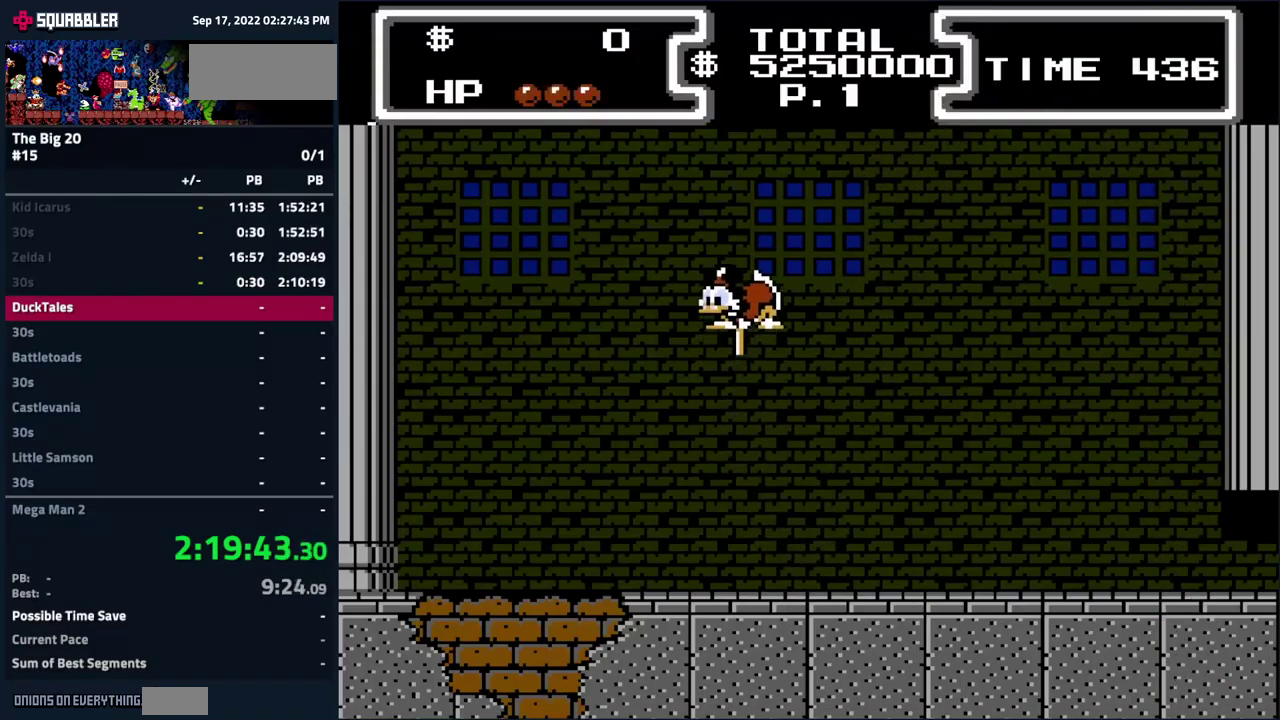
{"buttons": ["B", "DPAD_DOWN"], "events": [[33, "DPAD_LEFT", "down"], [50, "DPAD_DOWN", "up"], [133, "DPAD_DOWN", "down"], [166, "DPAD_LEFT", "up"], [200, "DPAD_RIGHT", "down"], [250, "DPAD_RIGHT", "up"]]}
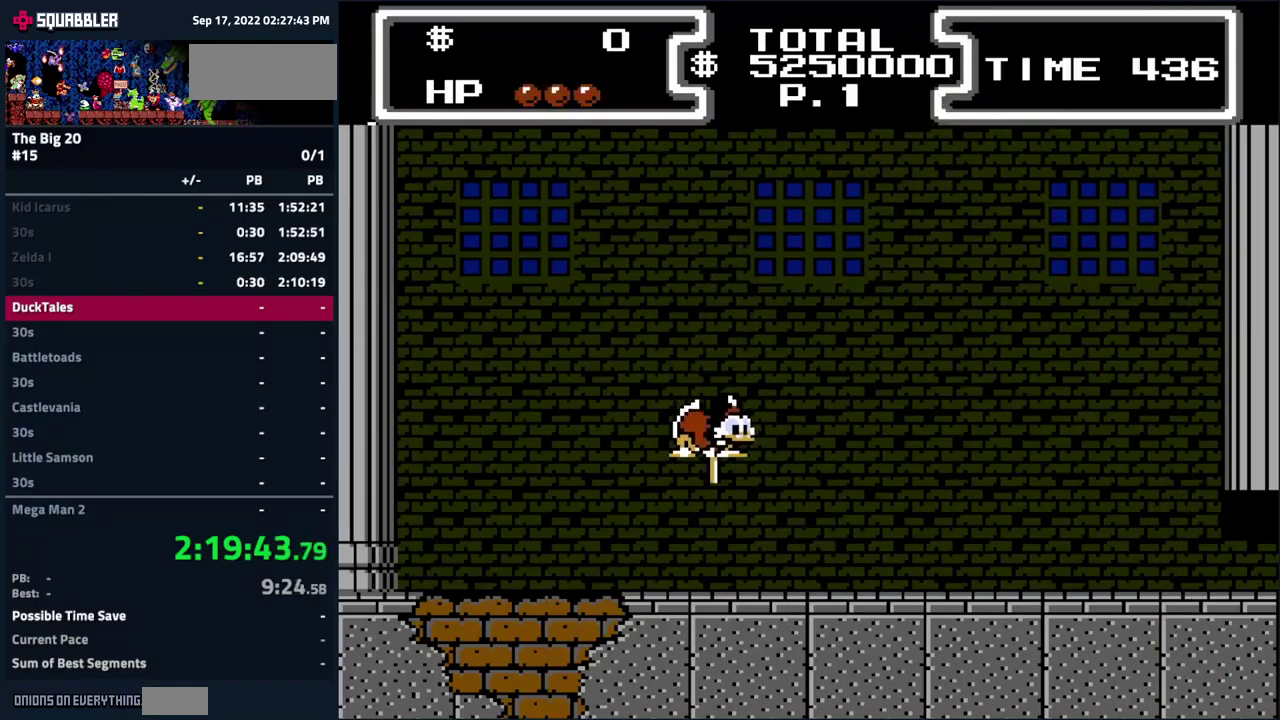
{"buttons": ["B", "DPAD_DOWN", "DPAD_LEFT"], "events": [[483, "DPAD_LEFT", "down"]]}